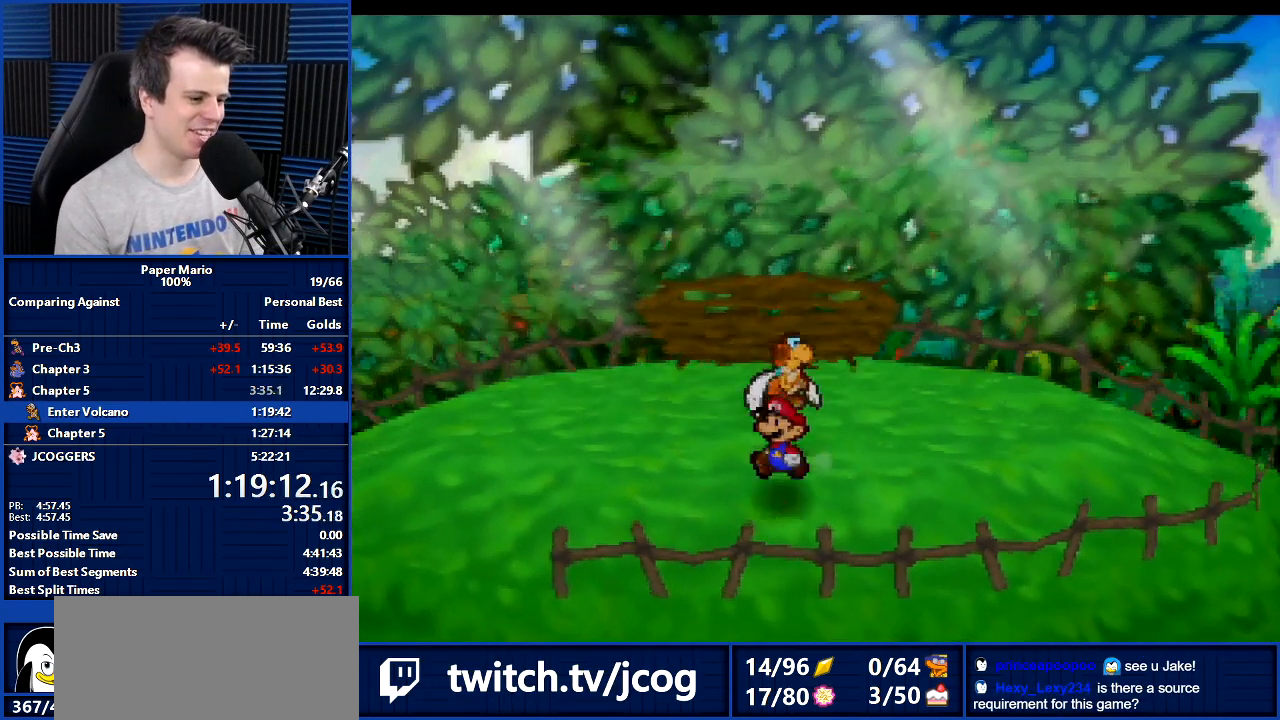
Gameplay with a controller (Nintendo layout); each line is a JSON object with the inputs held at the frame after it. "events" lists button and stick changes between this image and that frame as [ms after this image, input, new state], when the widget could be followed in between. Not read: L1 L3 R3.
{"buttons": ["B"], "left_stick": "center", "events": []}
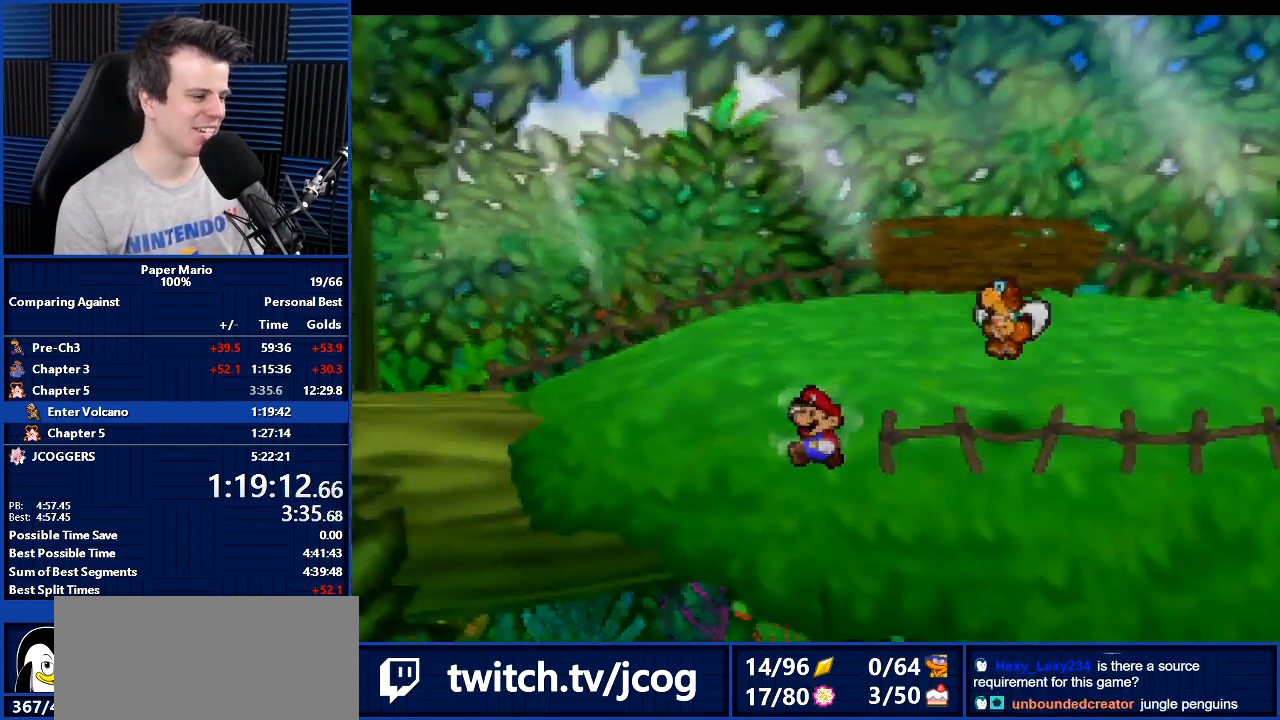
{"buttons": ["B"], "left_stick": "center", "events": []}
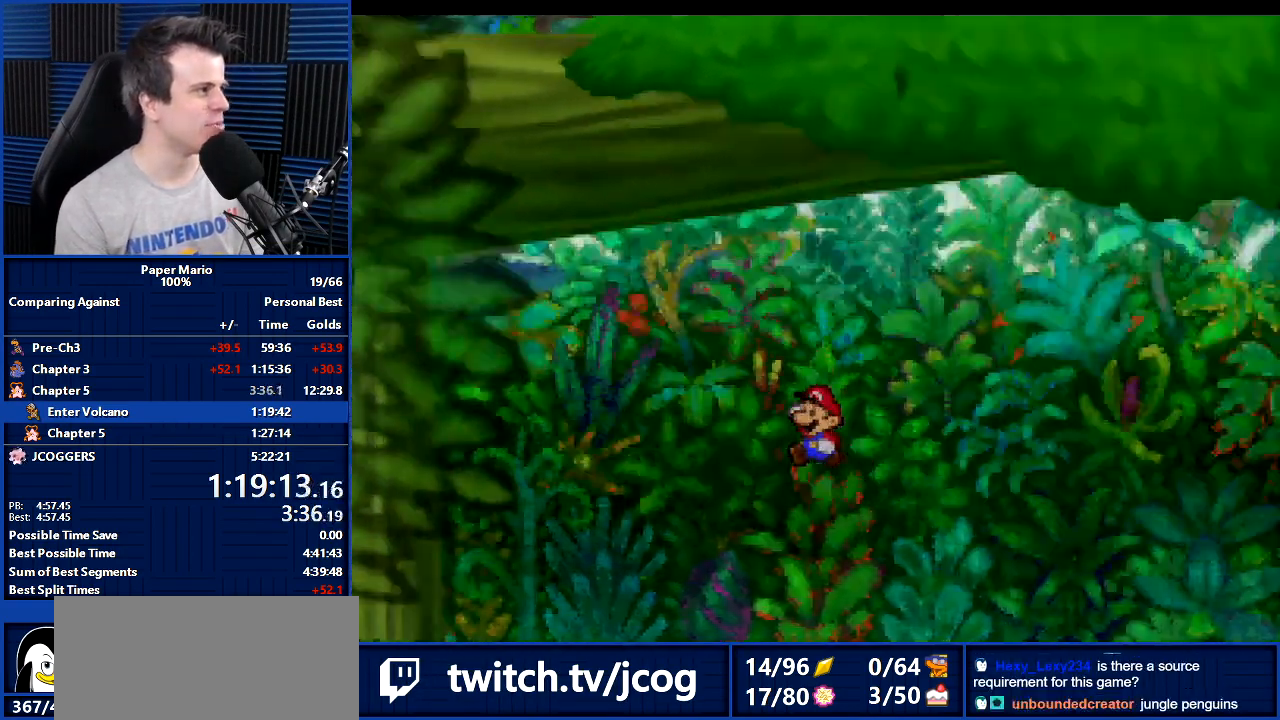
{"buttons": ["B"], "left_stick": "center", "events": []}
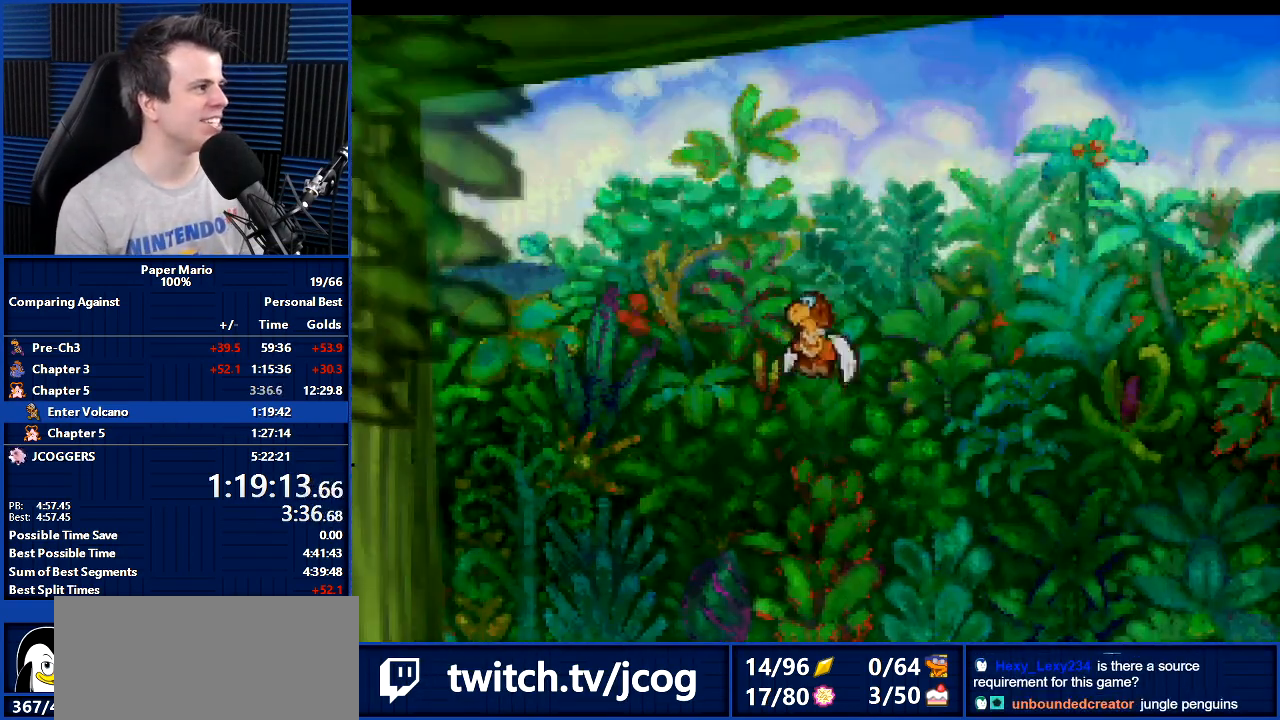
{"buttons": ["B"], "left_stick": "right", "events": [[333, "left_stick", "right"]]}
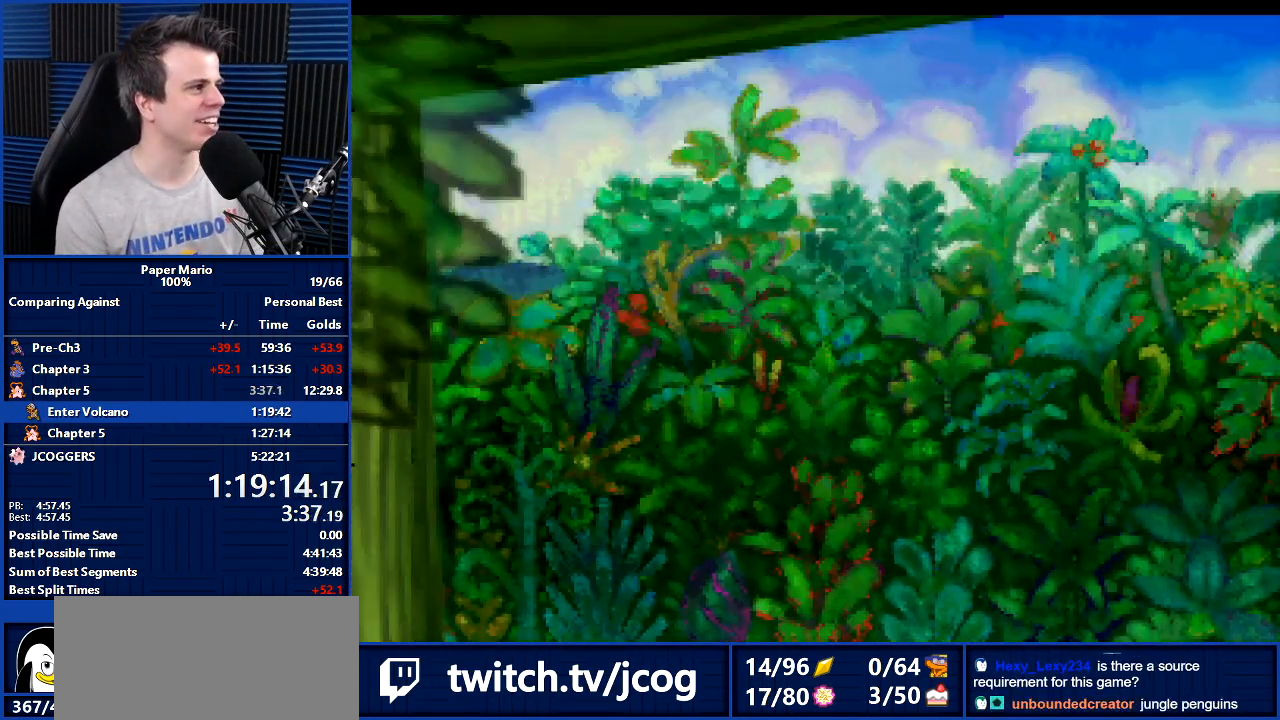
{"buttons": ["B"], "left_stick": "right", "events": []}
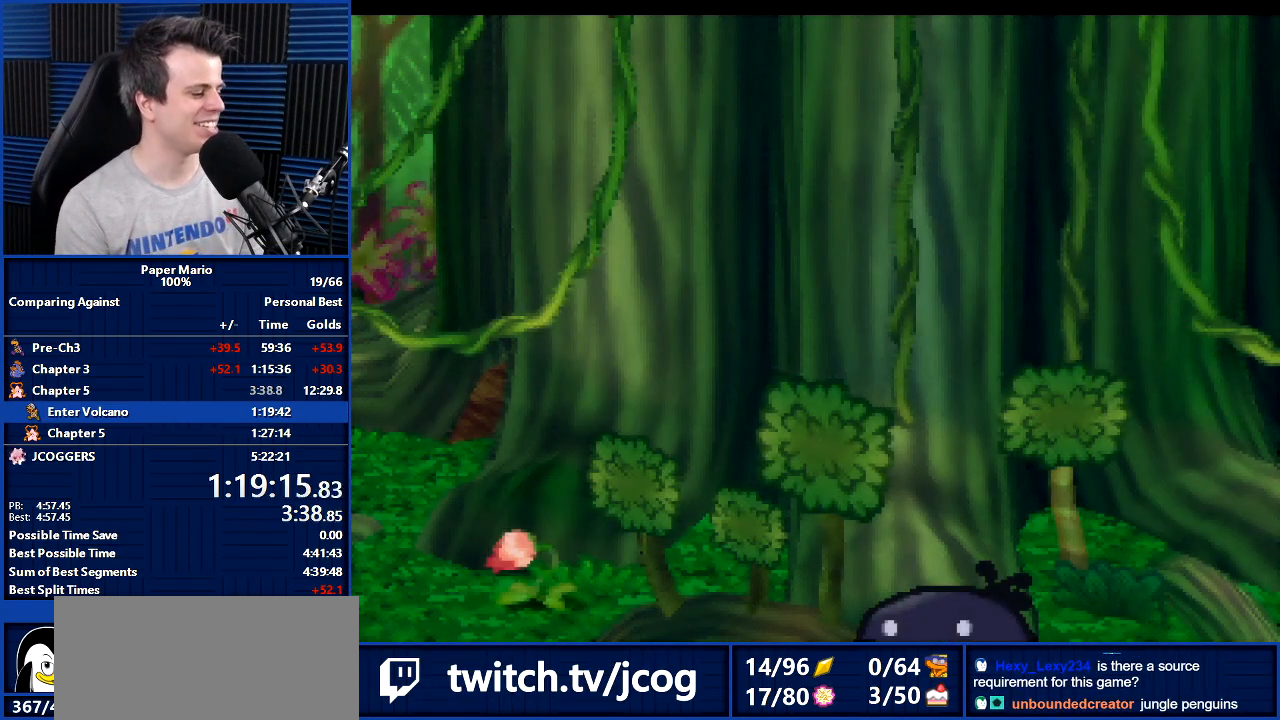
{"buttons": ["B"], "left_stick": "right", "events": []}
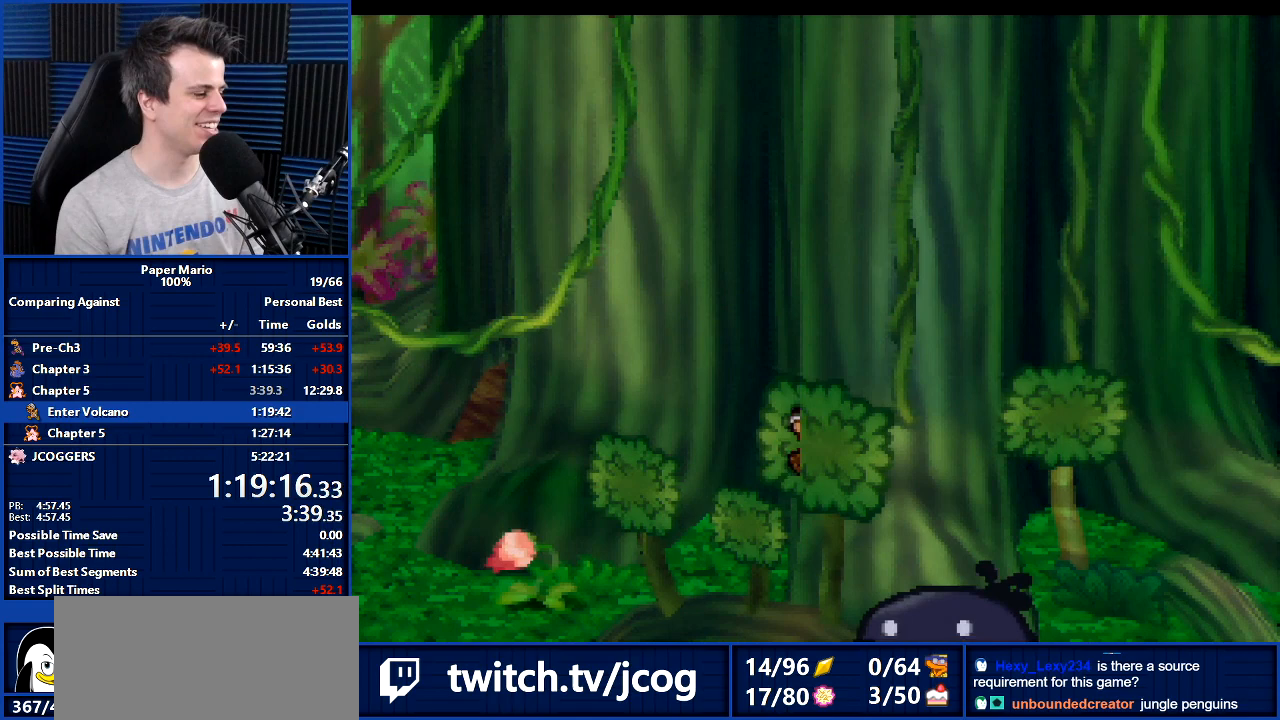
{"buttons": ["B"], "left_stick": "right", "events": []}
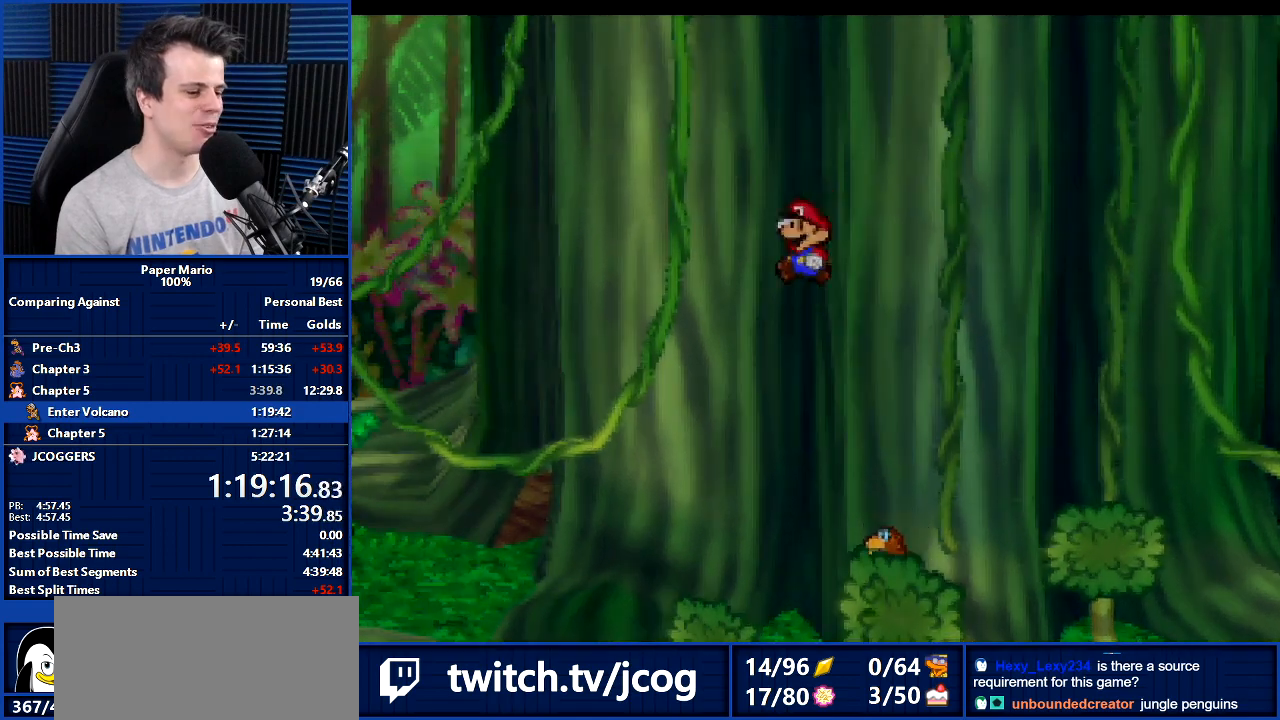
{"buttons": ["B"], "left_stick": "right", "events": []}
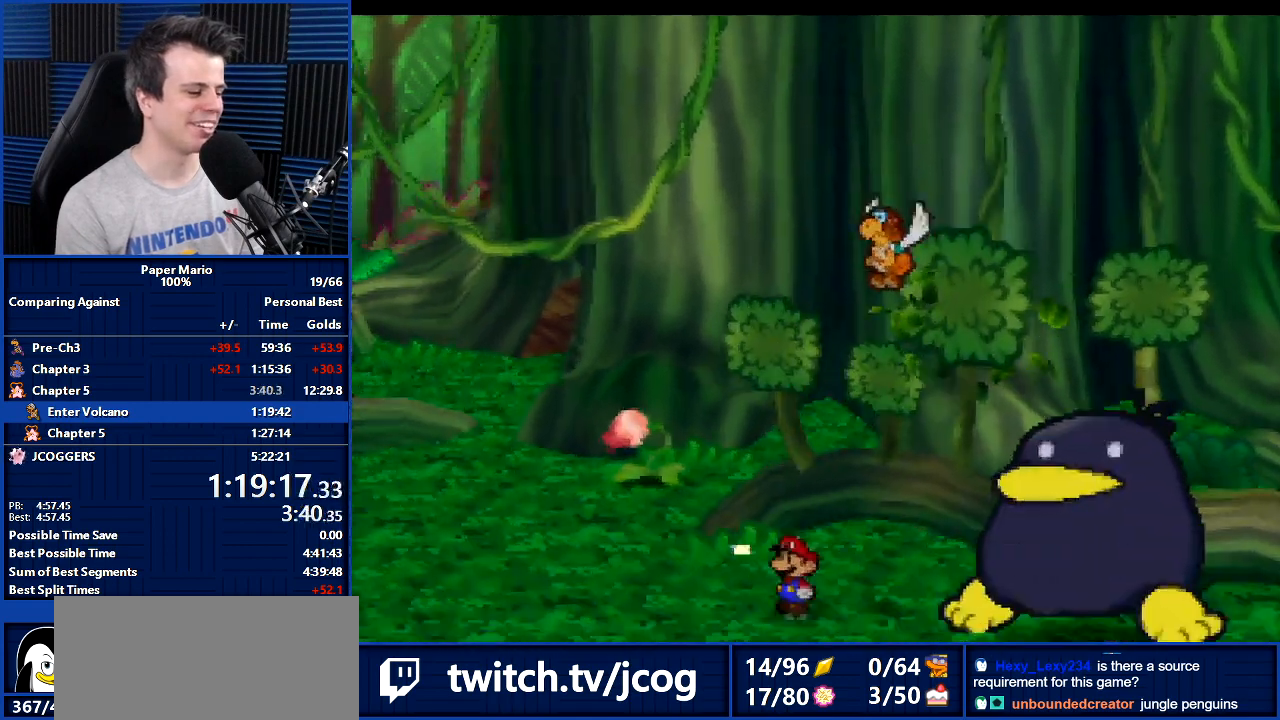
{"buttons": ["B"], "left_stick": "center", "events": [[33, "A", "down"], [67, "left_stick", "center"], [100, "A", "up"]]}
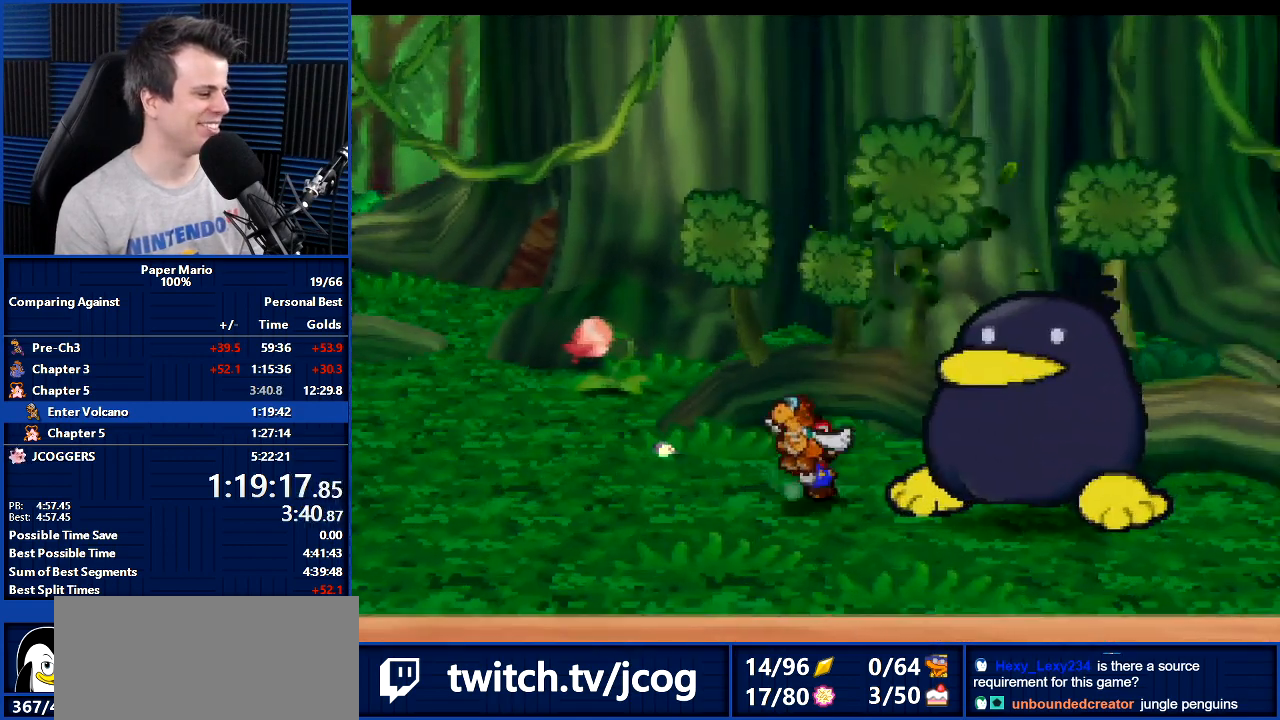
{"buttons": ["B"], "left_stick": "center", "events": []}
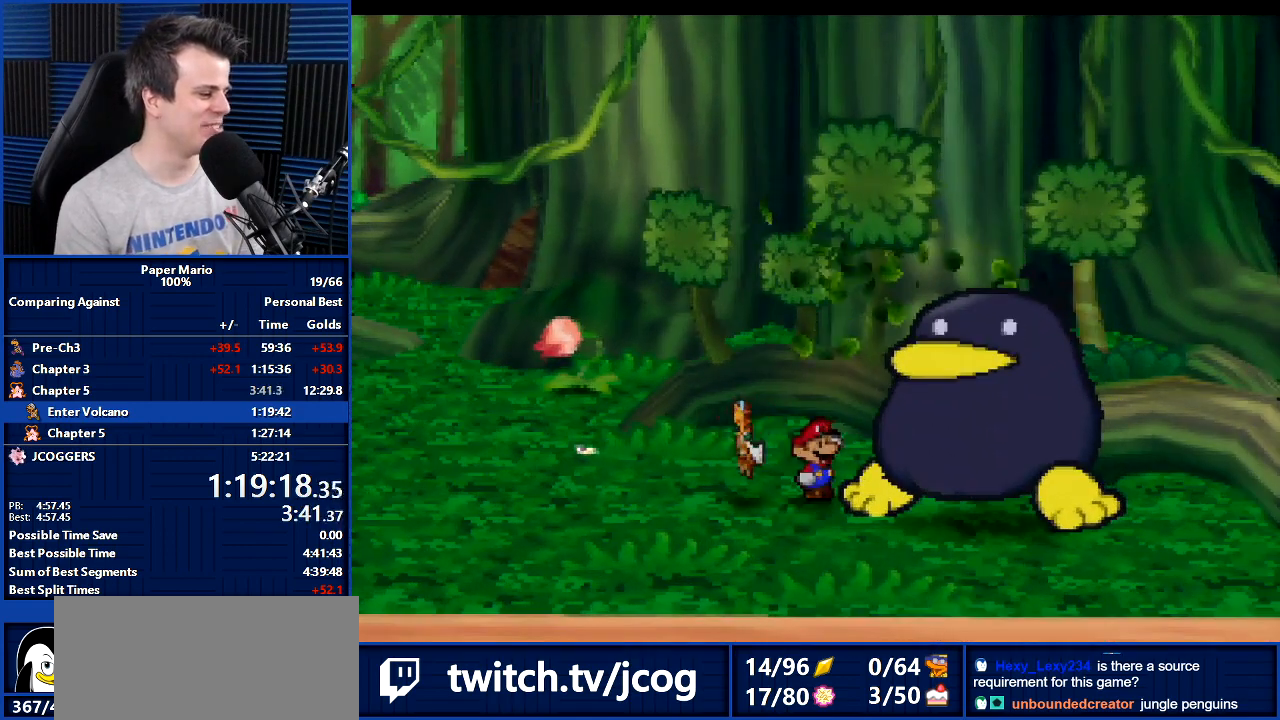
{"buttons": ["B"], "left_stick": "right", "events": [[500, "left_stick", "right"]]}
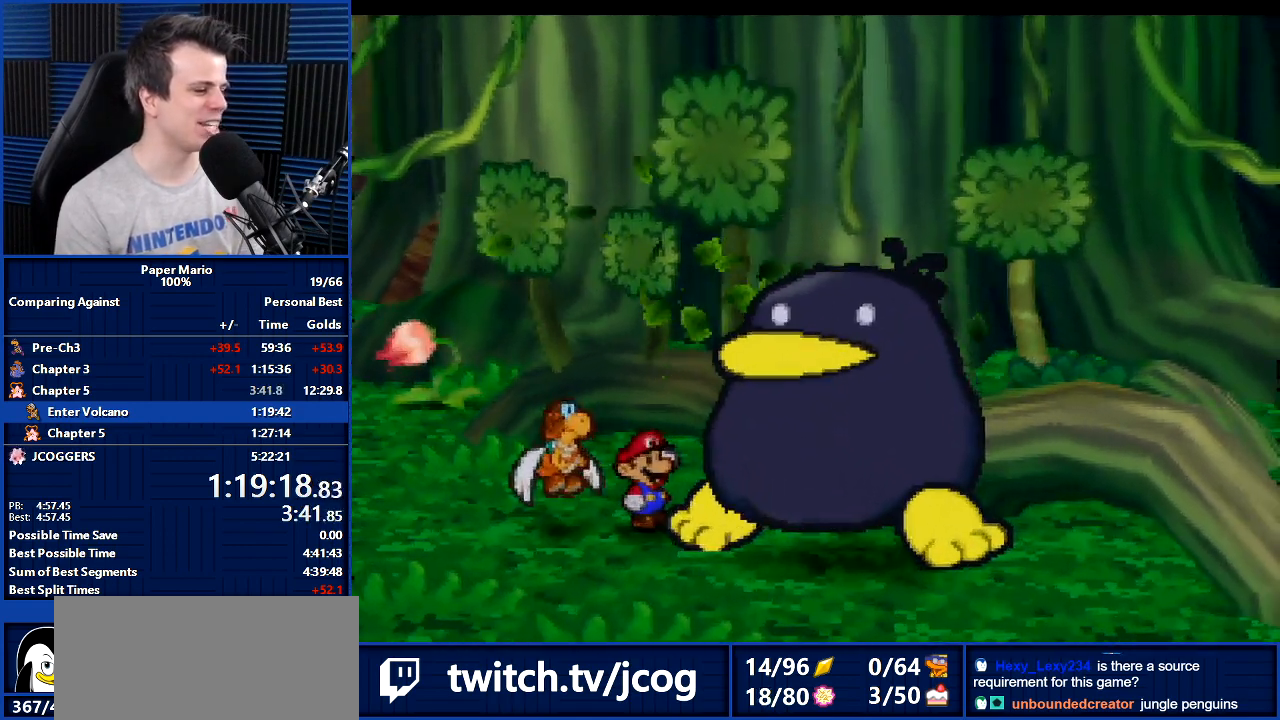
{"buttons": ["B"], "left_stick": "right", "events": []}
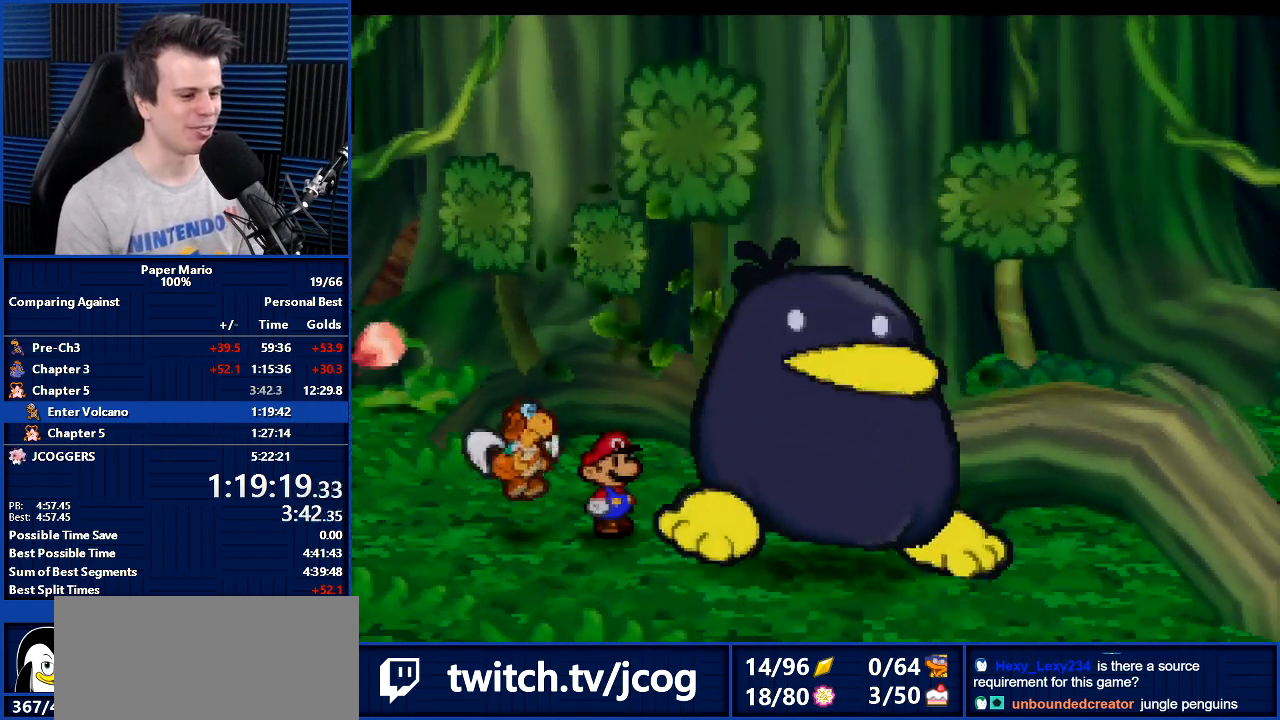
{"buttons": ["B"], "left_stick": "right", "events": []}
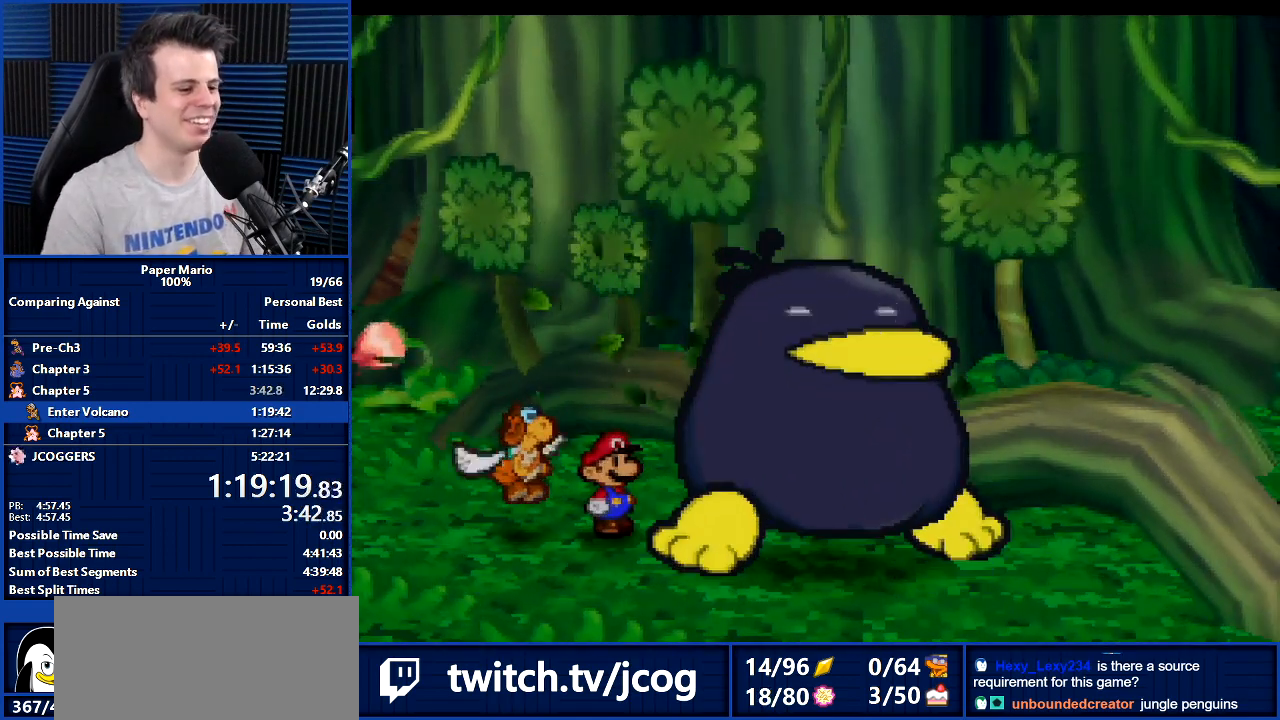
{"buttons": ["B"], "left_stick": "center", "events": [[400, "B", "up"], [400, "left_stick", "center"], [500, "B", "down"]]}
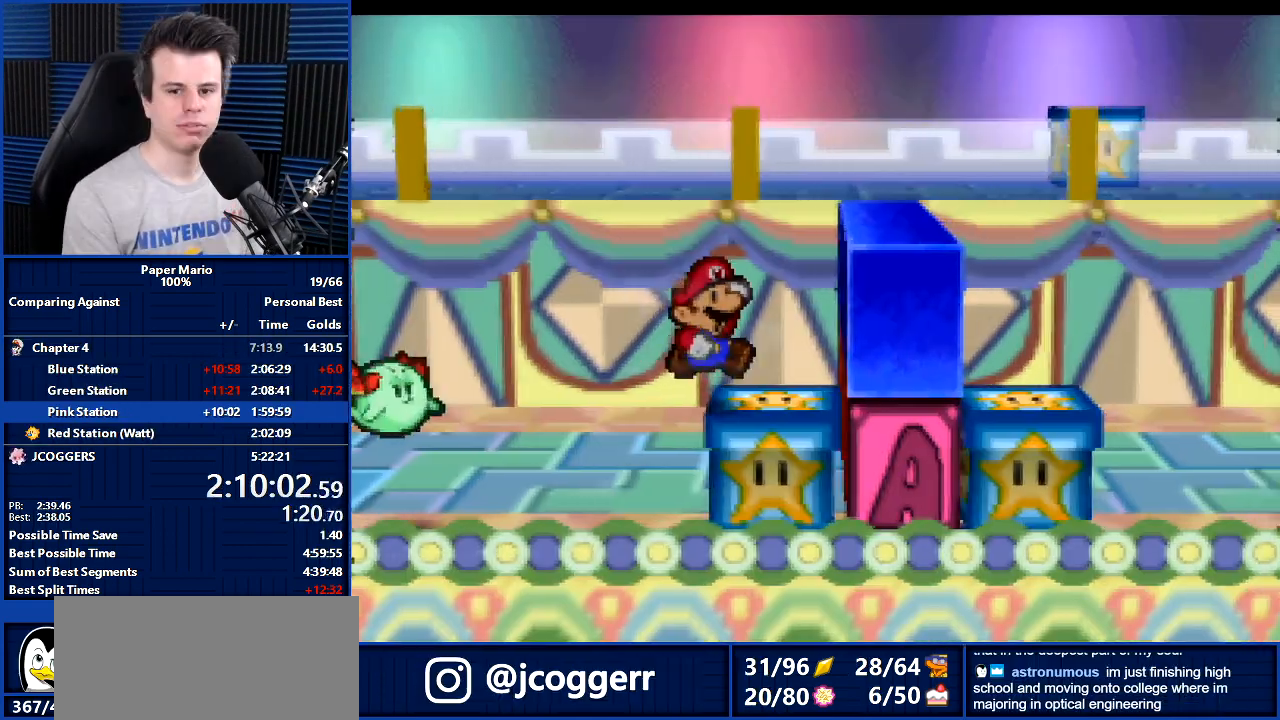
{"buttons": ["B"], "left_stick": "center", "events": []}
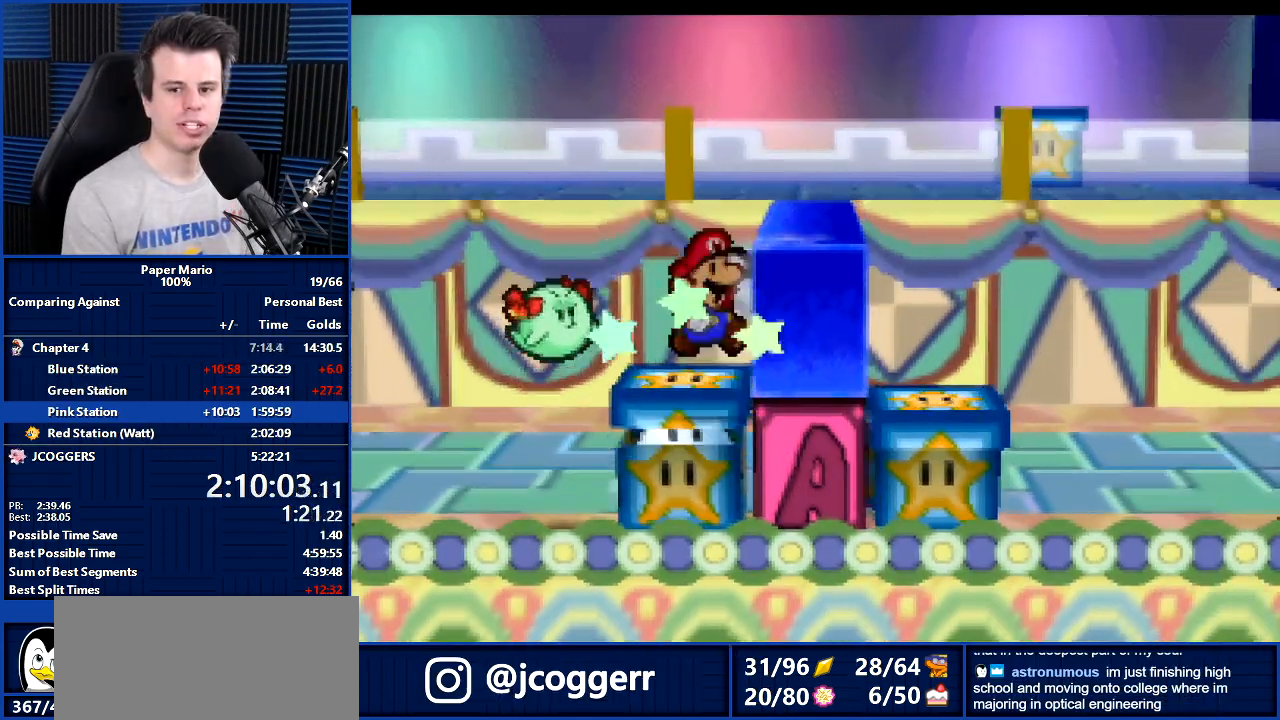
{"buttons": ["B"], "left_stick": "down-left", "events": [[33, "left_stick", "left"], [433, "left_stick", "down-left"]]}
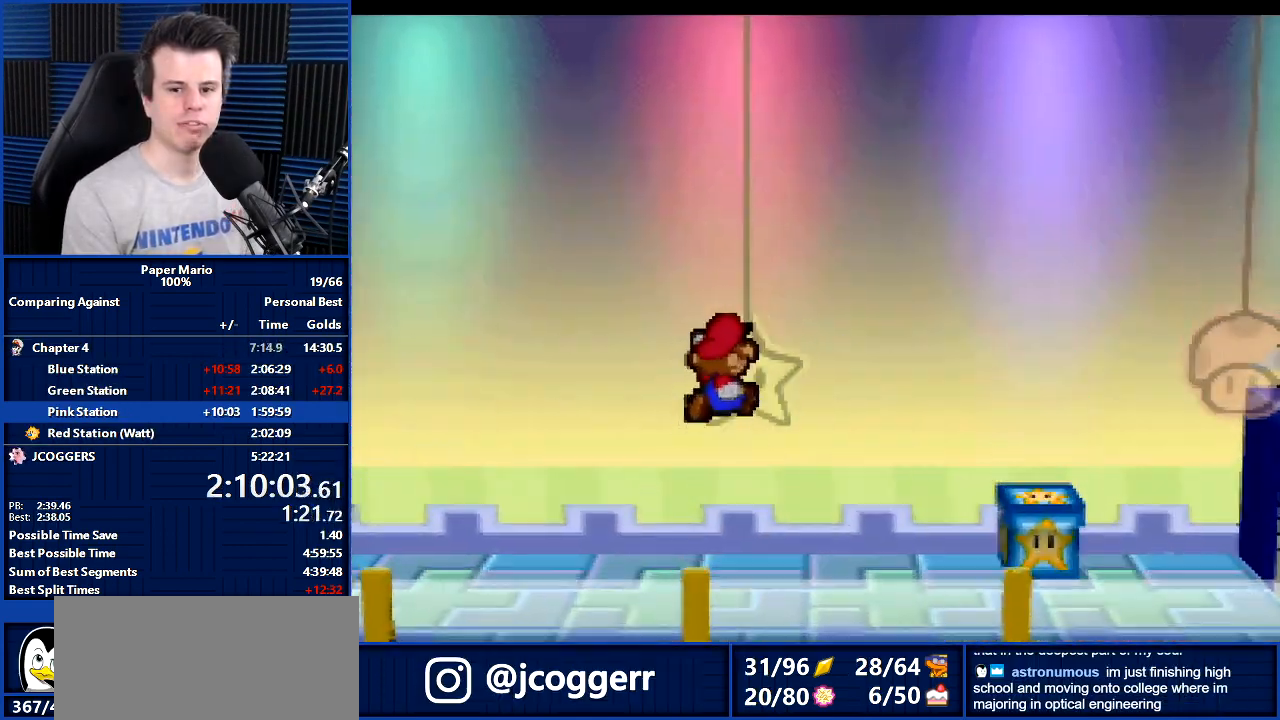
{"buttons": ["B"], "left_stick": "down-left", "events": []}
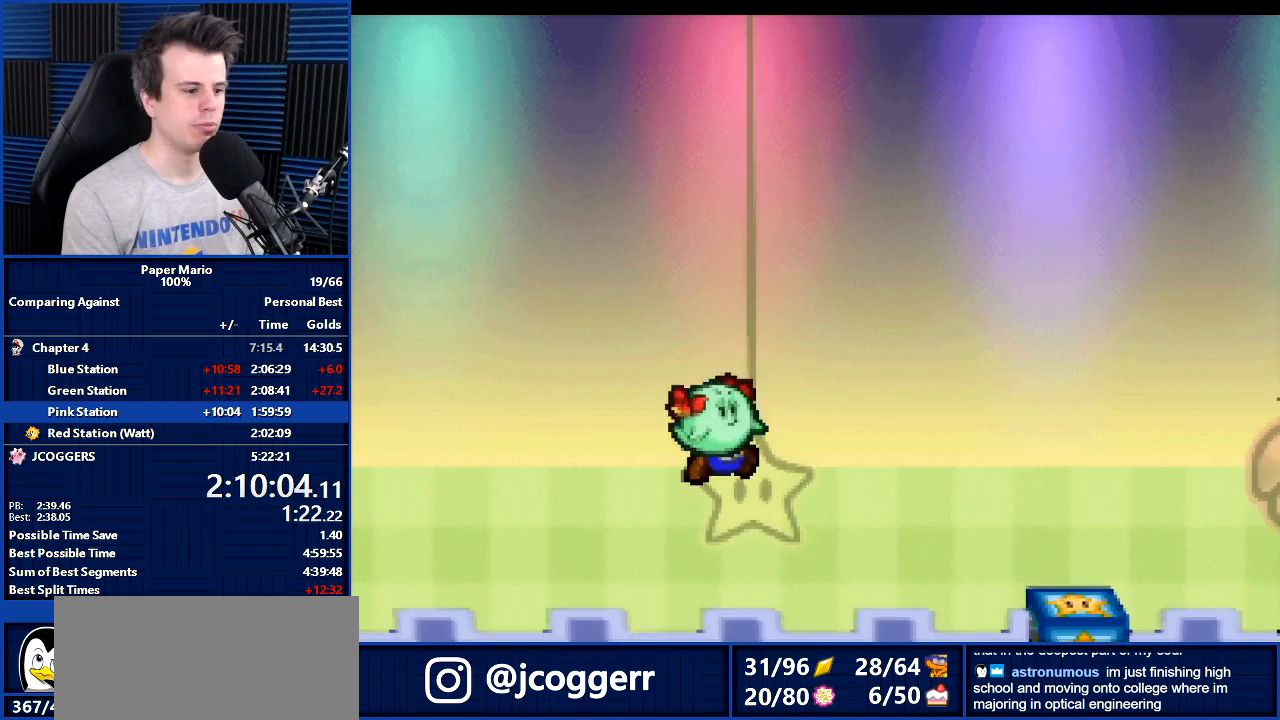
{"buttons": [], "left_stick": "left", "events": [[133, "B", "up"], [333, "Z", "down"], [400, "Z", "up"], [467, "left_stick", "left"]]}
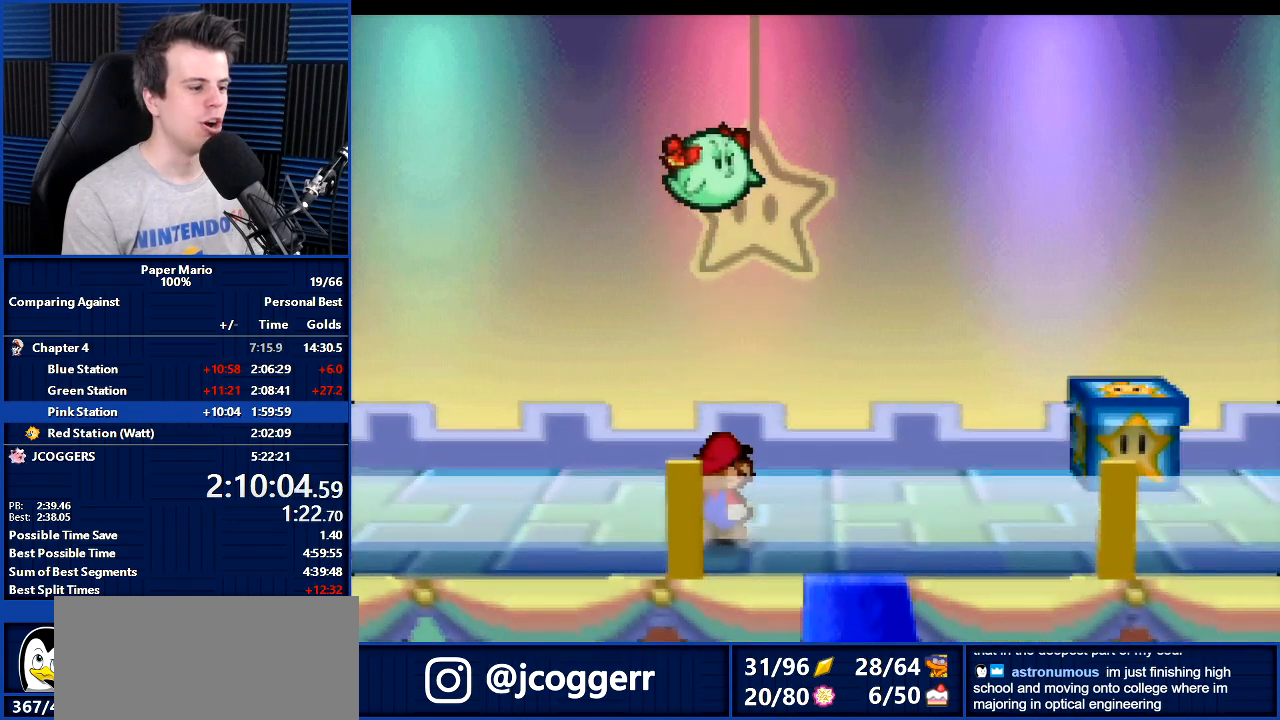
{"buttons": [], "left_stick": "left", "events": [[67, "Z", "down"], [167, "Z", "up"], [367, "A", "down"], [400, "A", "up"]]}
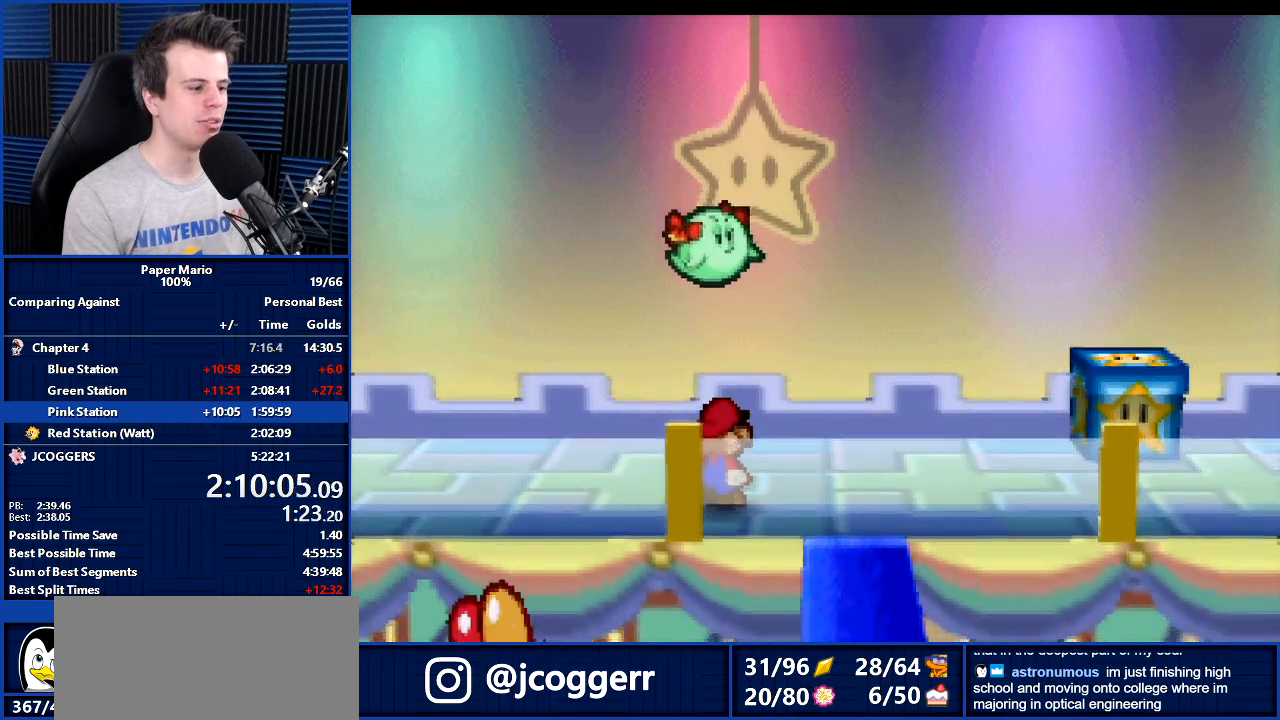
{"buttons": [], "left_stick": "left", "events": []}
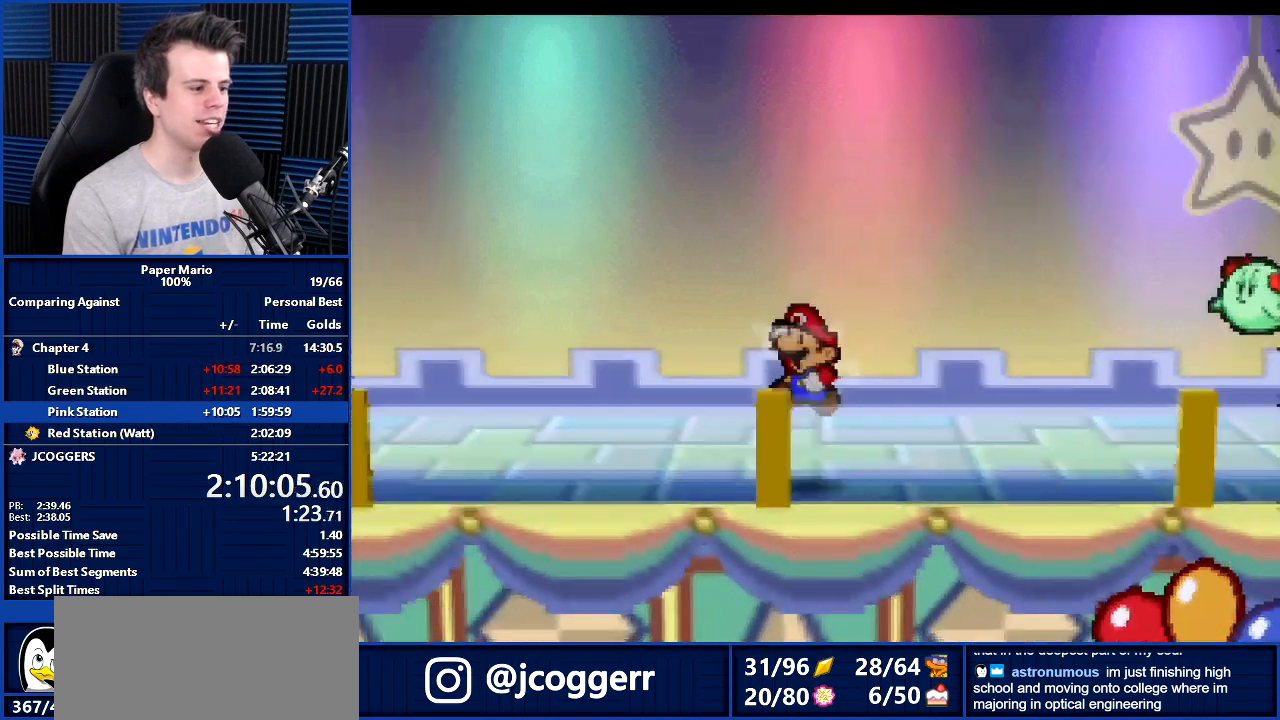
{"buttons": [], "left_stick": "right", "events": [[67, "left_stick", "center"], [500, "left_stick", "right"]]}
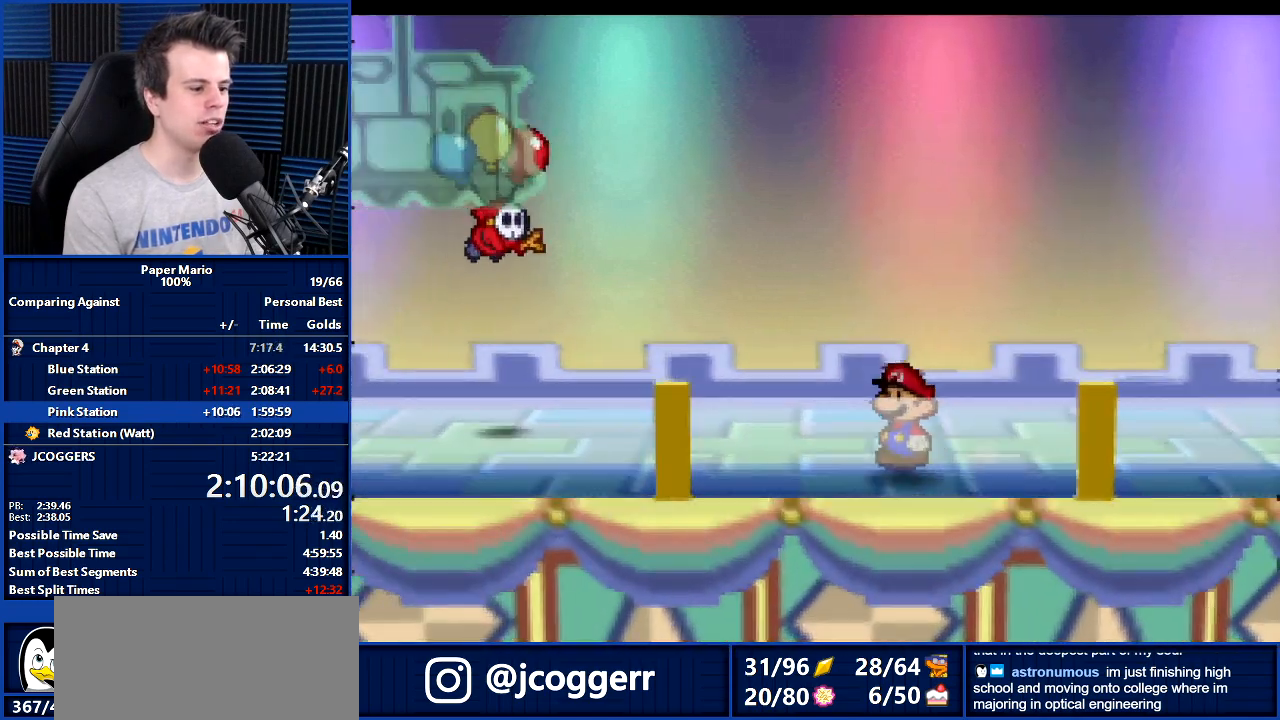
{"buttons": [], "left_stick": "up", "events": [[67, "left_stick", "up-right"], [233, "left_stick", "up"]]}
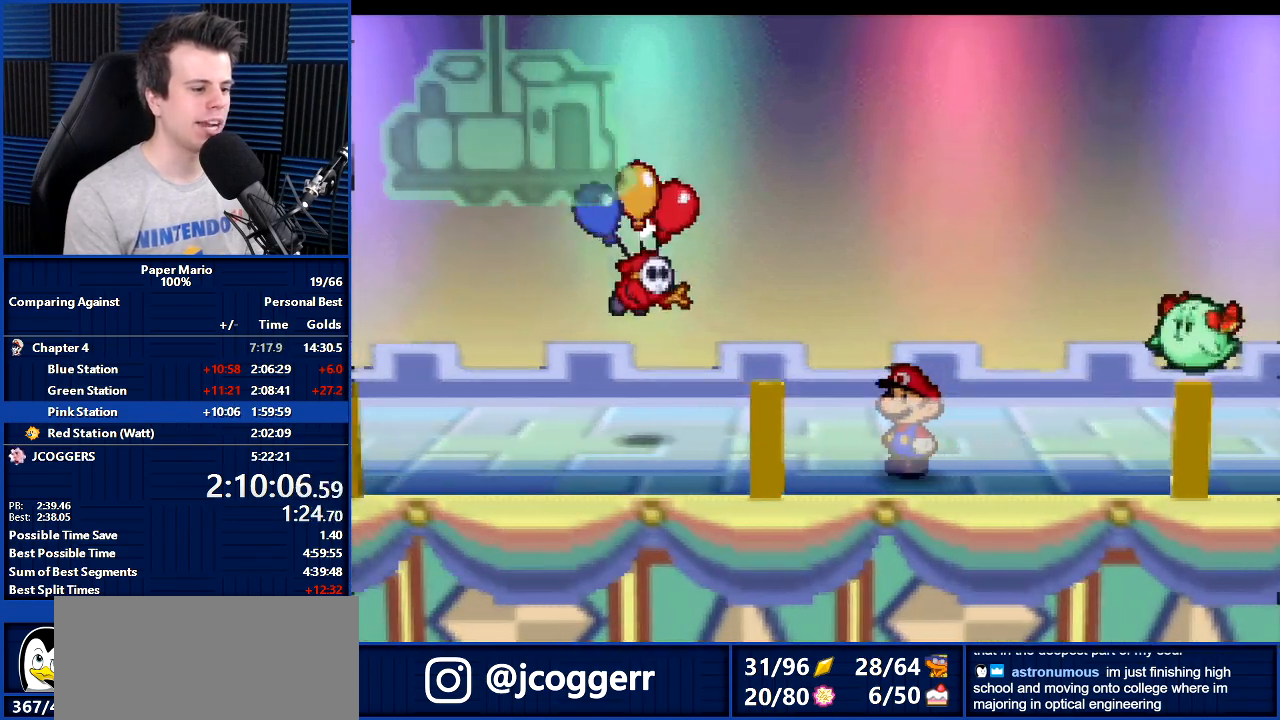
{"buttons": [], "left_stick": "left", "events": [[100, "left_stick", "up-left"], [200, "left_stick", "left"], [267, "Z", "down"], [333, "Z", "up"]]}
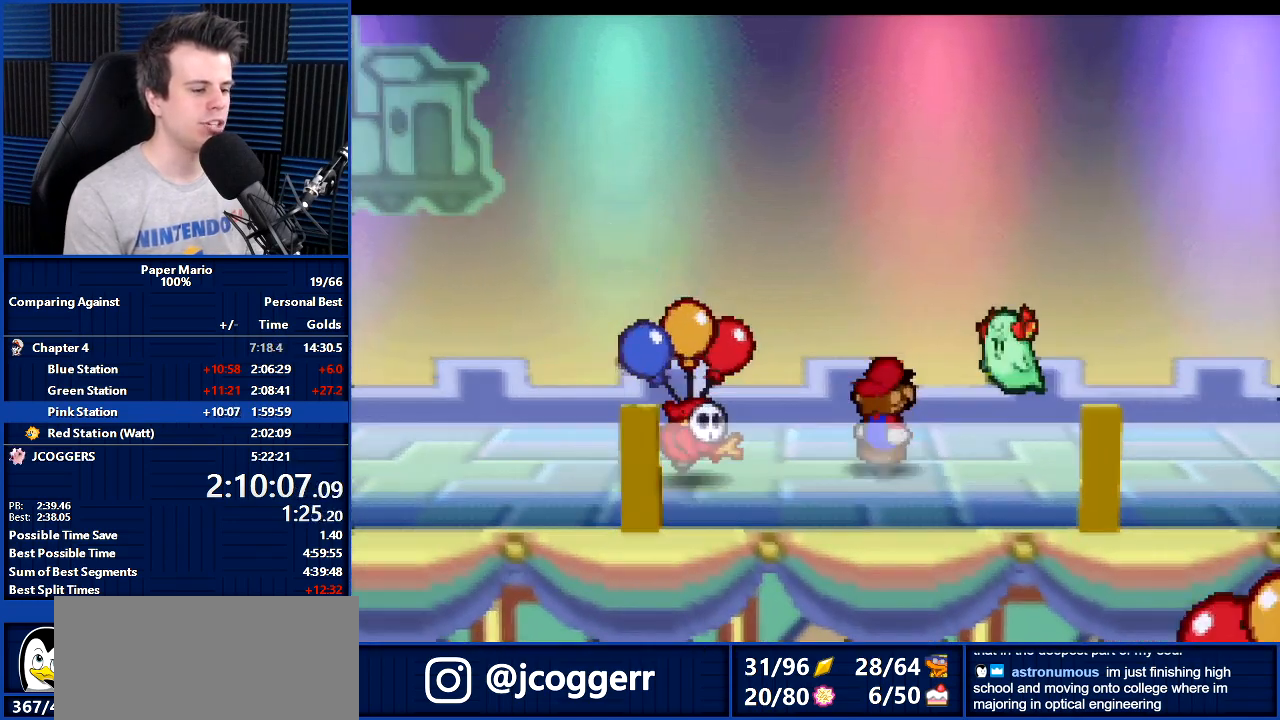
{"buttons": [], "left_stick": "left", "events": []}
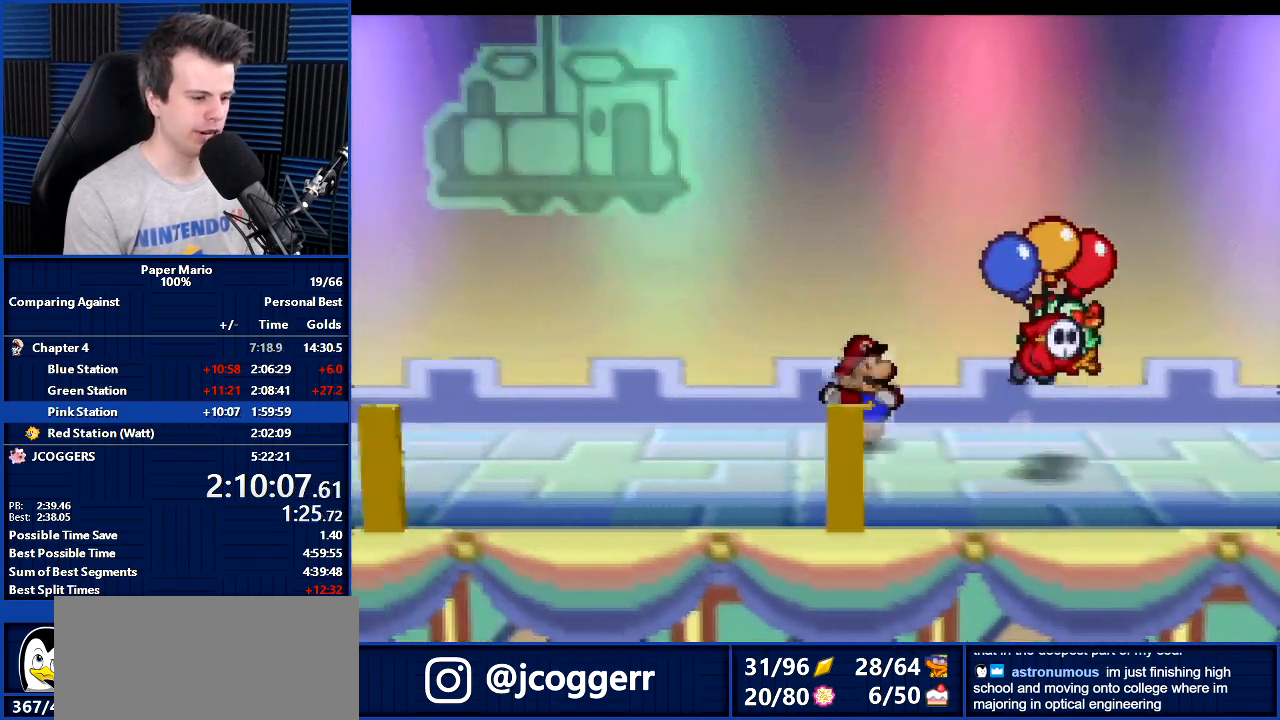
{"buttons": [], "left_stick": "down-left", "events": [[100, "left_stick", "down-left"], [133, "A", "down"], [233, "A", "up"]]}
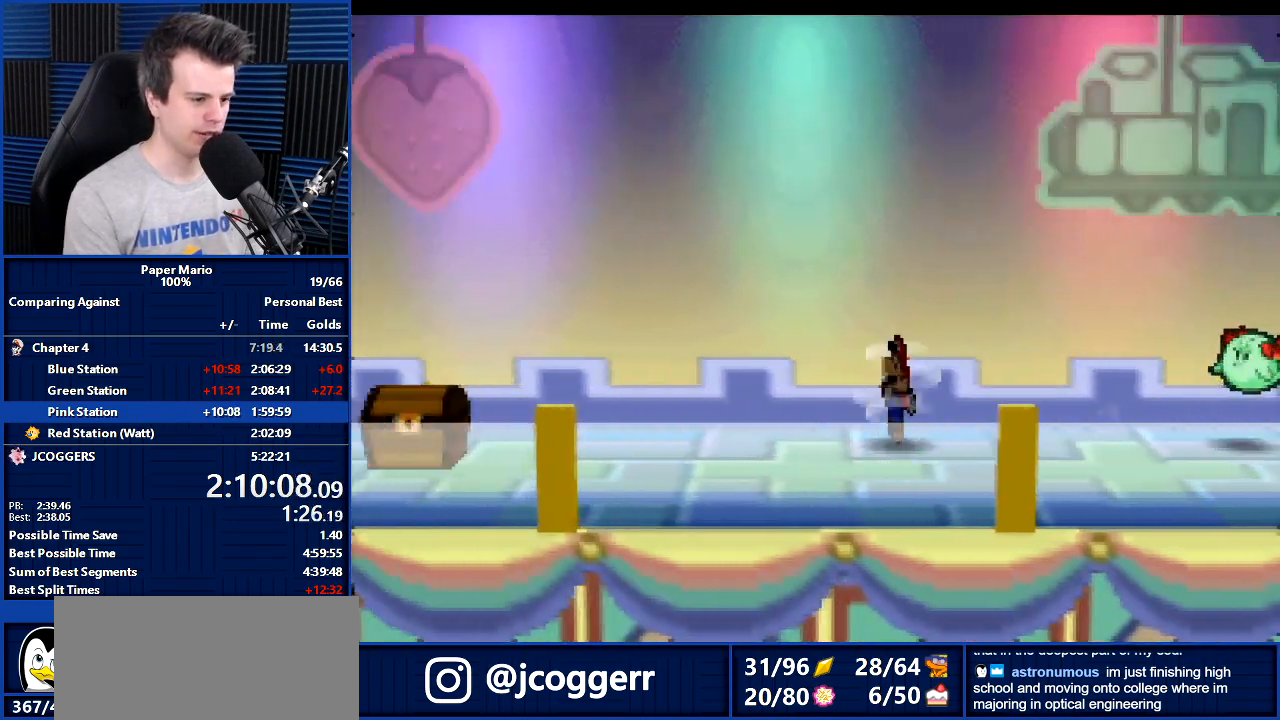
{"buttons": [], "left_stick": "left", "events": [[67, "Z", "down"], [167, "Z", "up"], [167, "left_stick", "left"], [200, "A", "down"], [267, "A", "up"]]}
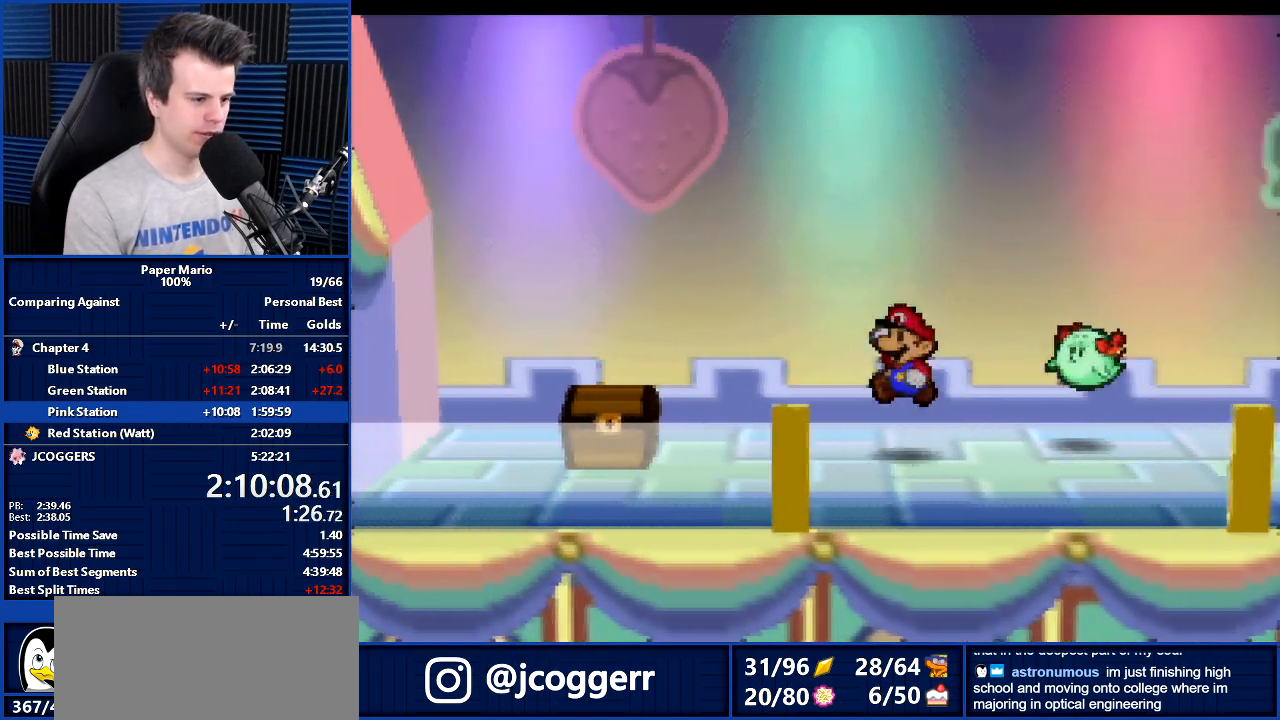
{"buttons": [], "left_stick": "center", "events": [[33, "left_stick", "up-left"], [167, "left_stick", "up"], [200, "A", "down"], [267, "left_stick", "center"], [333, "A", "up"], [400, "A", "down"], [500, "A", "up"]]}
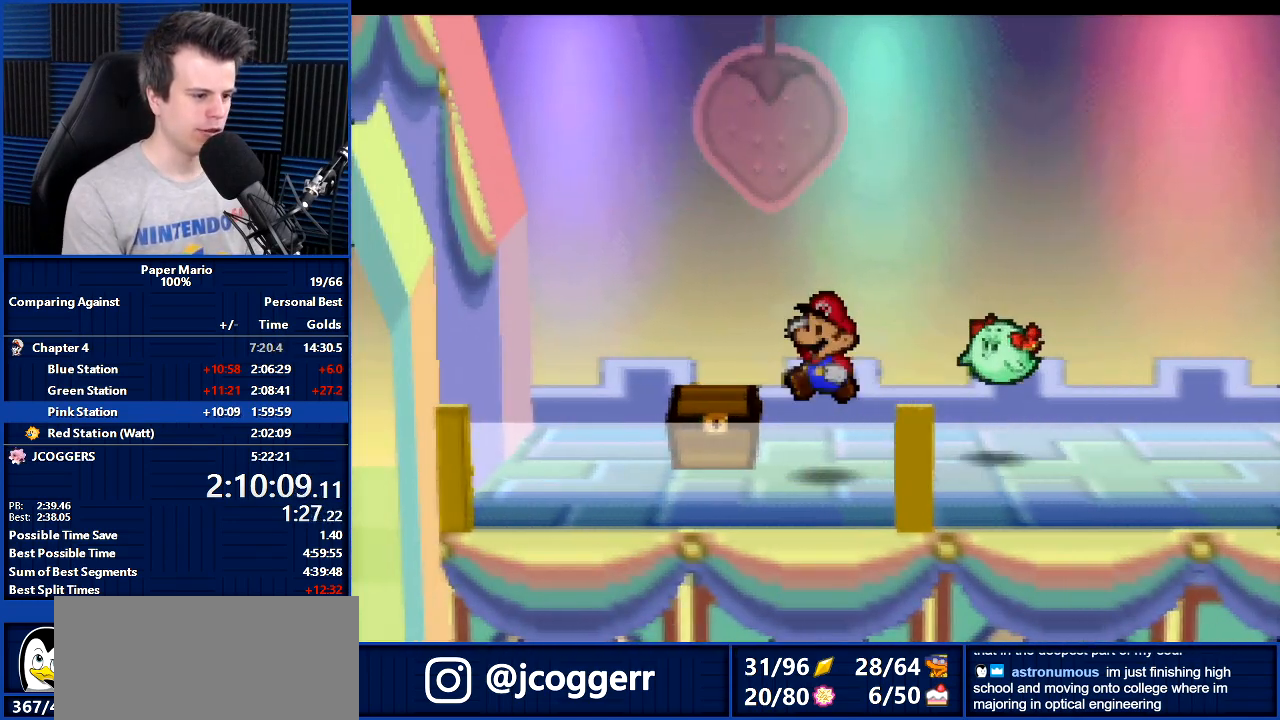
{"buttons": ["B"], "left_stick": "center", "events": [[133, "A", "down"], [233, "A", "up"], [300, "B", "down"]]}
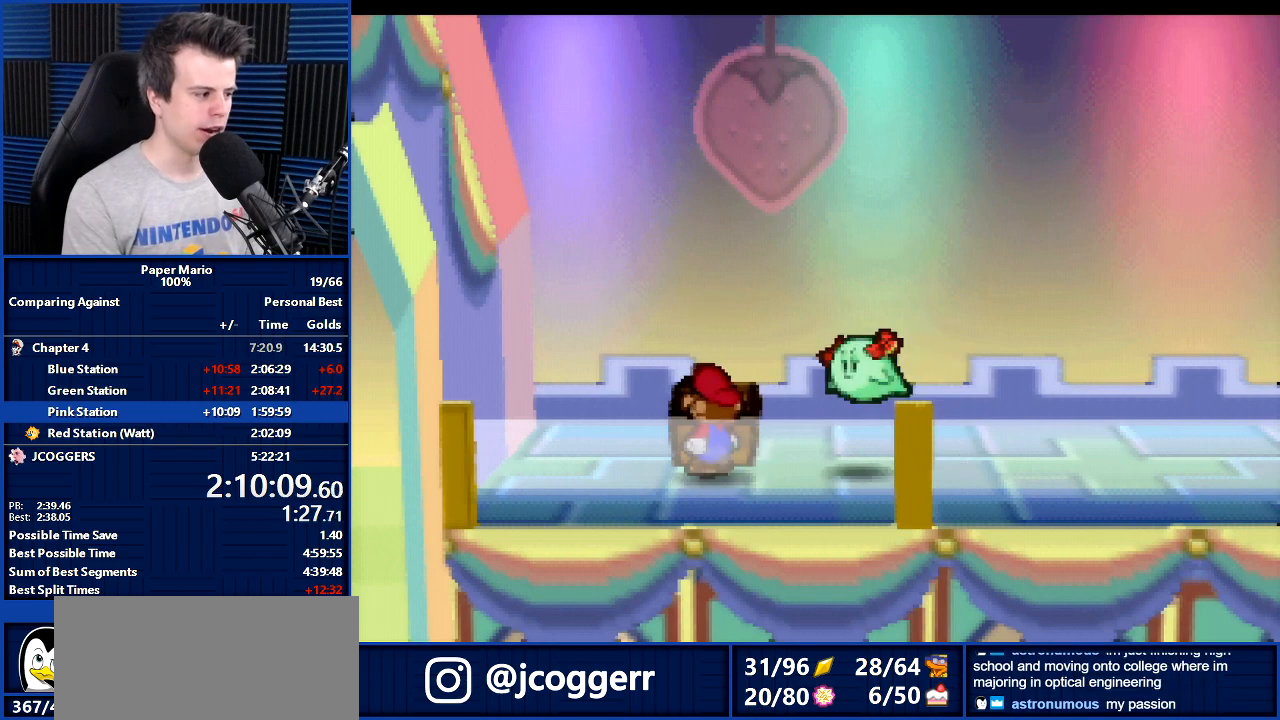
{"buttons": ["B"], "left_stick": "center", "events": []}
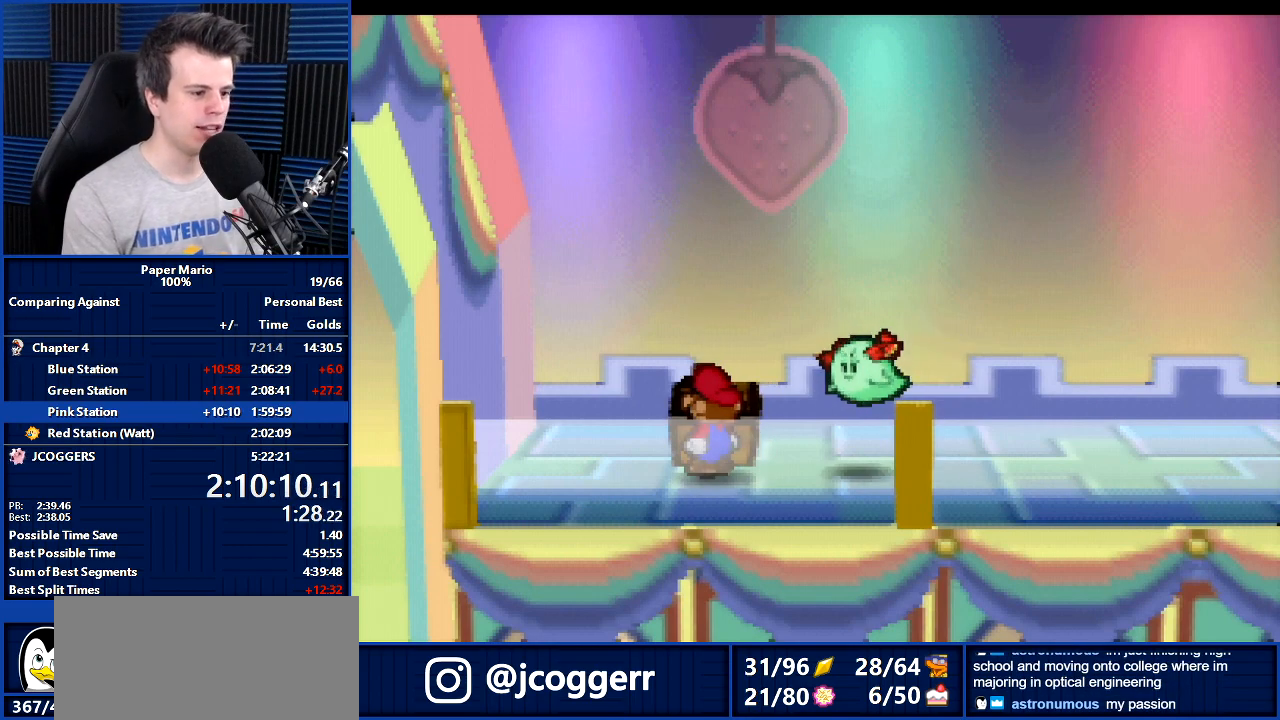
{"buttons": ["B"], "left_stick": "up", "events": [[33, "left_stick", "up-right"], [133, "left_stick", "down-right"], [200, "left_stick", "down-left"], [300, "left_stick", "up-right"], [367, "left_stick", "down"], [500, "left_stick", "up"]]}